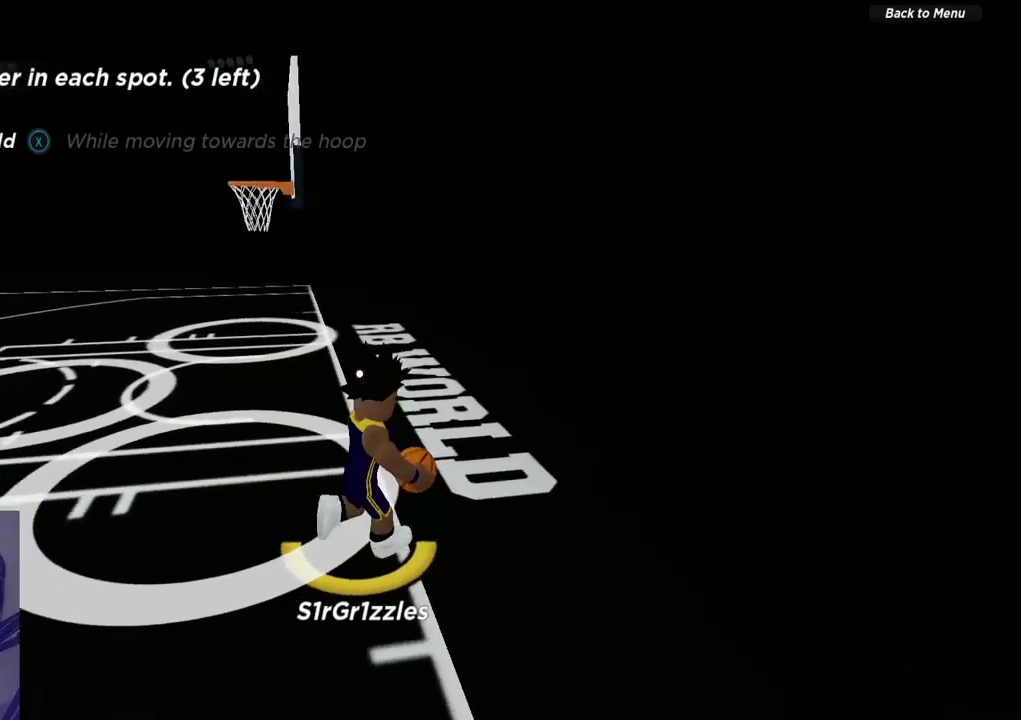
Gameplay with a controller (Xbox layout); each line is a JSON object with the inputs held at the frame after it (dt_ms = milliseconds from this image to that frame). "events" lists button and stick changes between this image and that frame as [ms after this image, input, new state], when the widget could be followed in between. Not read: R1.
{"dt_ms": 600, "buttons": ["R2"], "left_stick": "left", "right_stick": "center", "events": [[33, "left_stick", "down-left"], [100, "left_stick", "down"], [200, "left_stick", "down-left"], [300, "left_stick", "left"], [333, "R2", "down"]]}
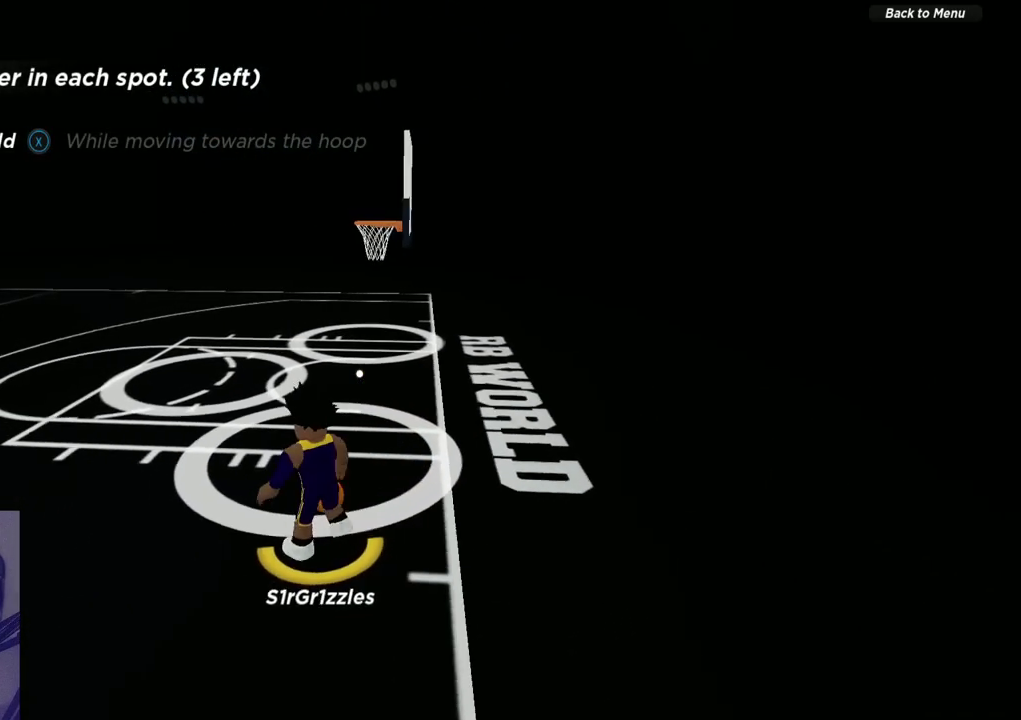
{"dt_ms": 600, "buttons": [], "left_stick": "down-right", "right_stick": "center", "events": [[17, "left_stick", "down-left"], [133, "left_stick", "down"], [217, "left_stick", "down-right"], [267, "R2", "up"]]}
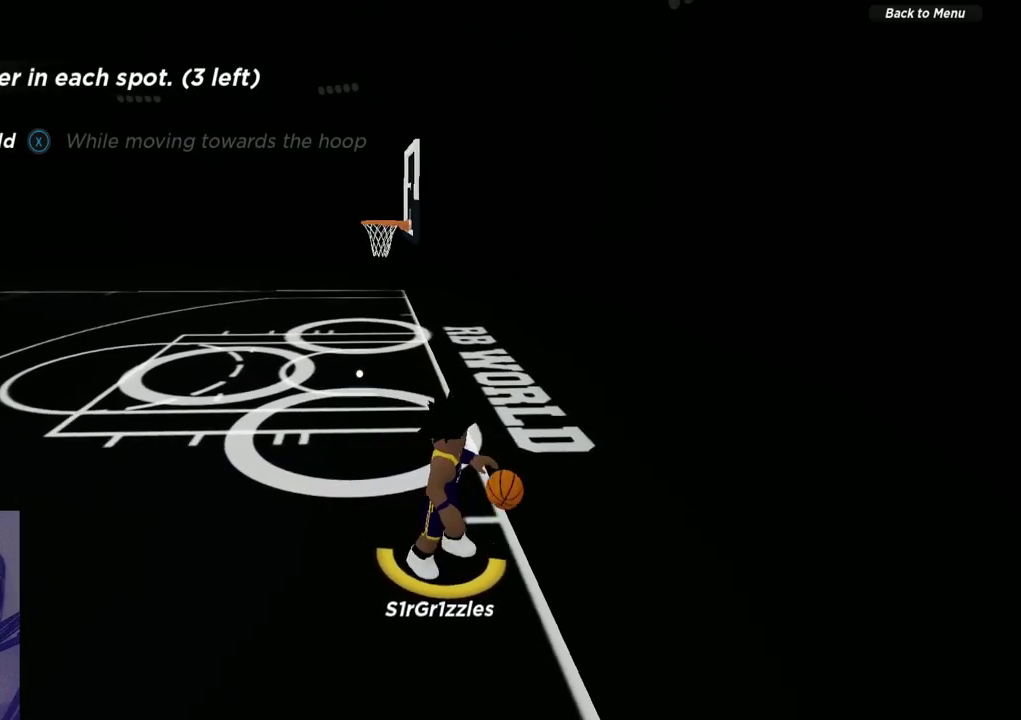
{"dt_ms": 600, "buttons": [], "left_stick": "center", "right_stick": "center", "events": [[183, "left_stick", "right"], [317, "left_stick", "down-left"], [533, "left_stick", "center"]]}
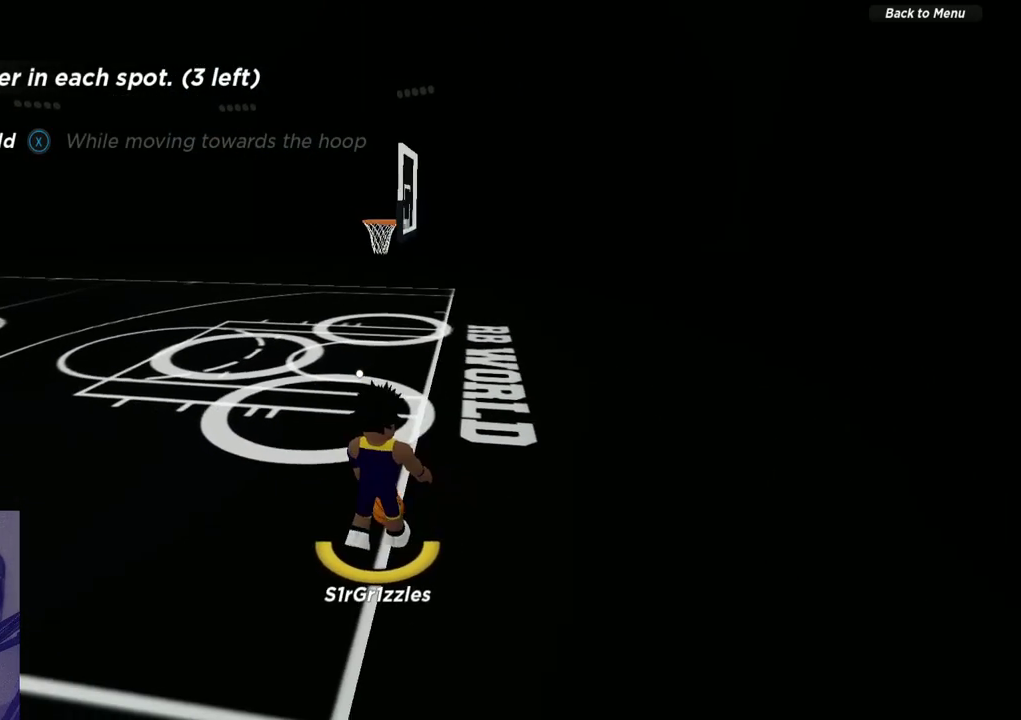
{"dt_ms": 300, "buttons": [], "left_stick": "left", "right_stick": "center", "events": [[183, "left_stick", "left"]]}
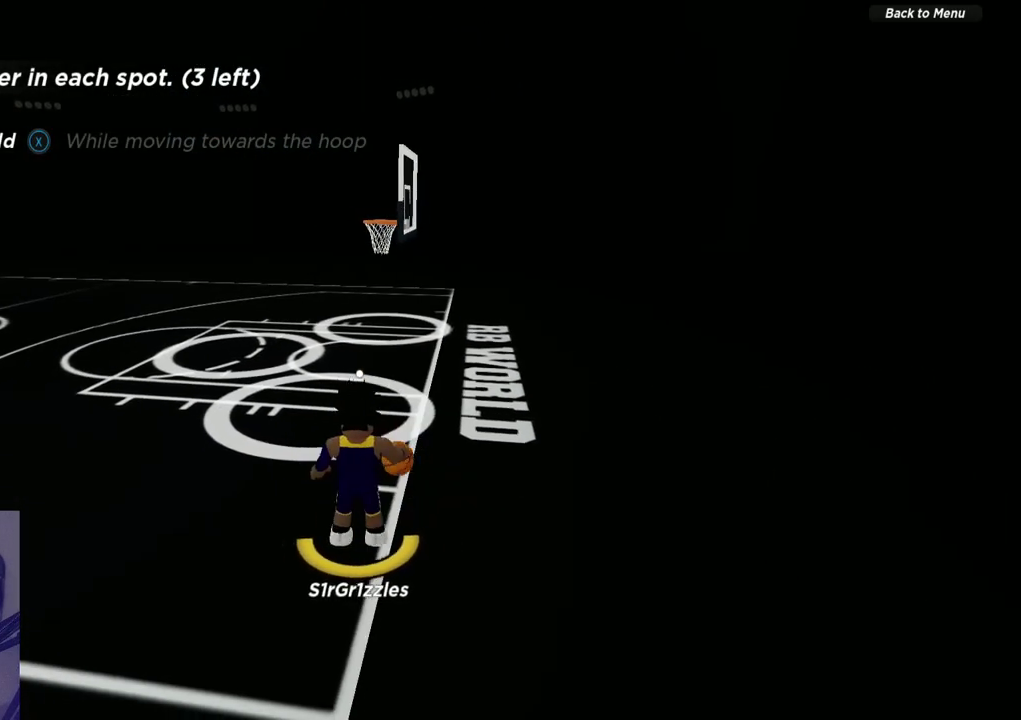
{"dt_ms": 300, "buttons": [], "left_stick": "up-right", "right_stick": "center"}
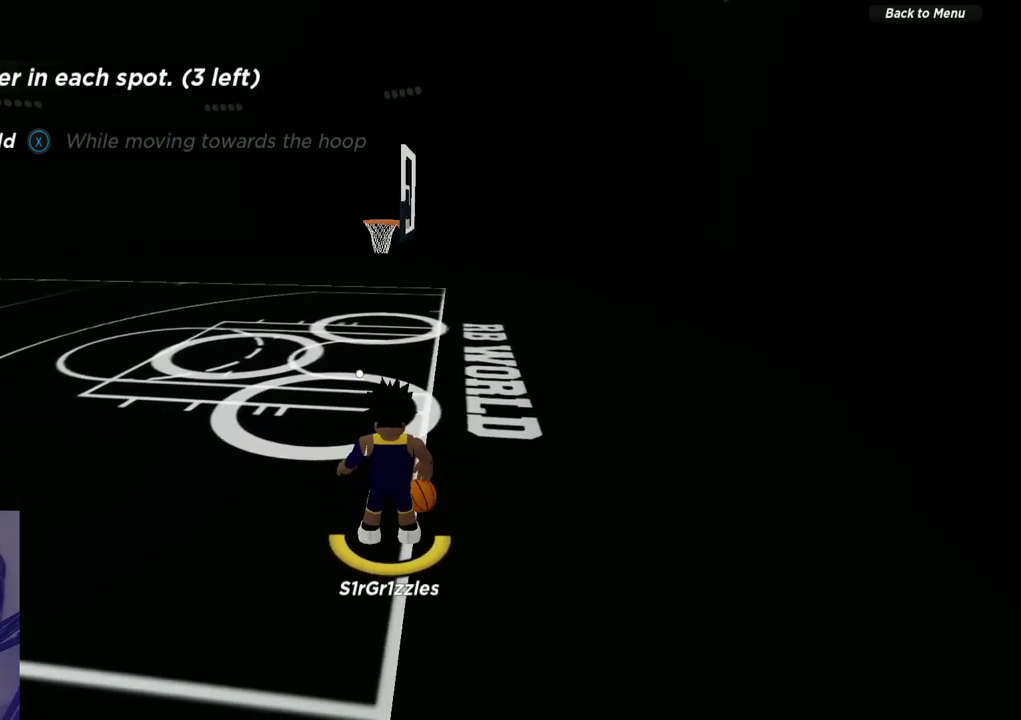
{"dt_ms": 600, "buttons": ["R2"], "left_stick": "up", "right_stick": "center"}
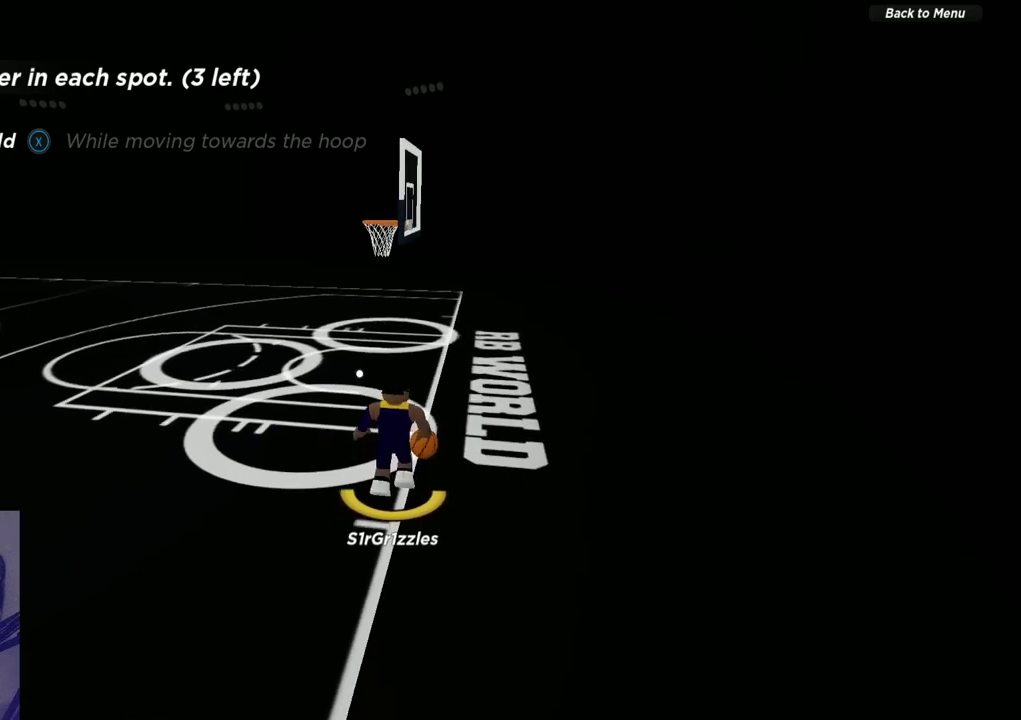
{"dt_ms": 600, "buttons": ["X"], "left_stick": "up", "right_stick": "center", "events": [[117, "R2", "up"], [267, "X", "down"], [333, "X", "up"], [417, "X", "down"]]}
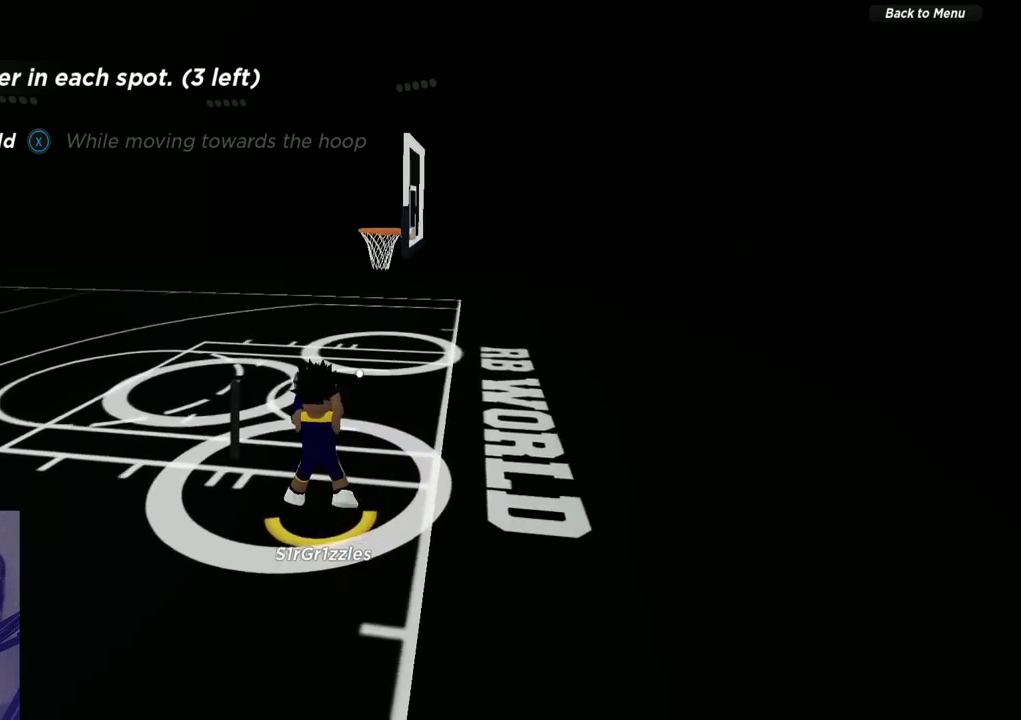
{"dt_ms": 600, "buttons": [], "left_stick": "center", "right_stick": "center", "events": [[583, "X", "up"], [583, "left_stick", "center"]]}
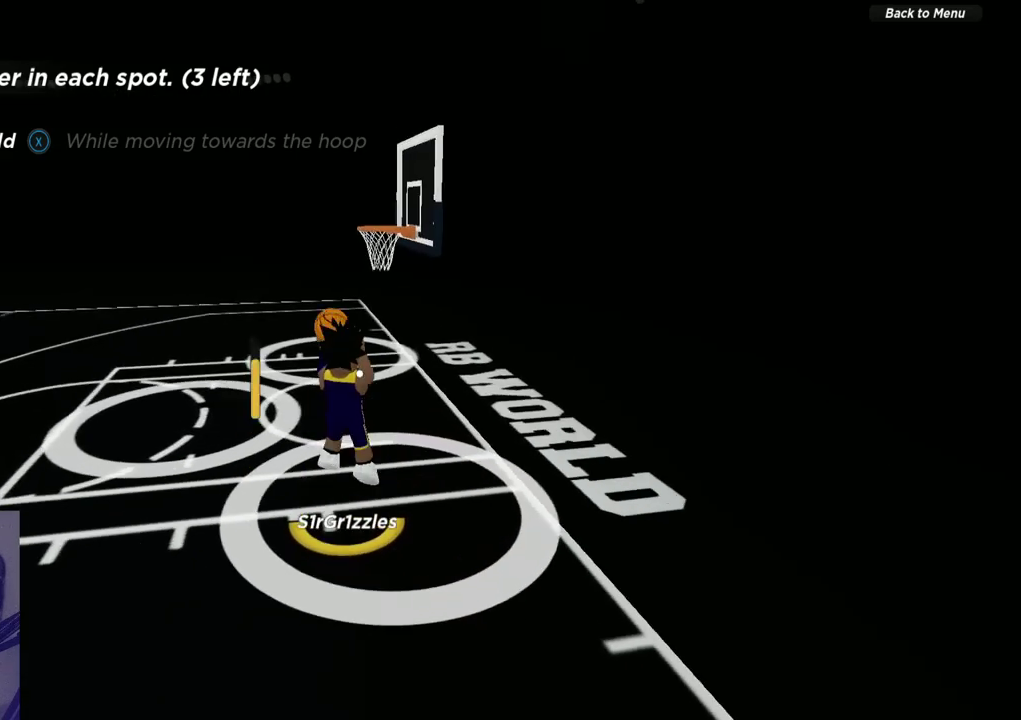
{"dt_ms": 600, "buttons": [], "left_stick": "center", "right_stick": "up-right", "events": [[450, "right_stick", "up-right"]]}
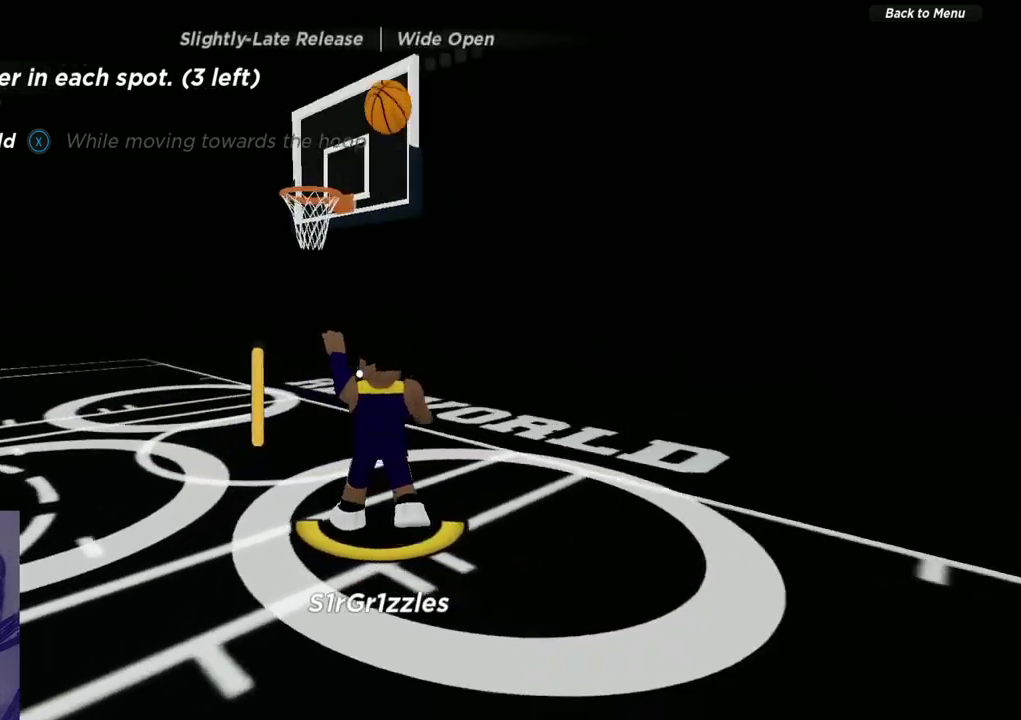
{"dt_ms": 300, "buttons": [], "left_stick": "center", "right_stick": "center", "events": [[83, "right_stick", "center"]]}
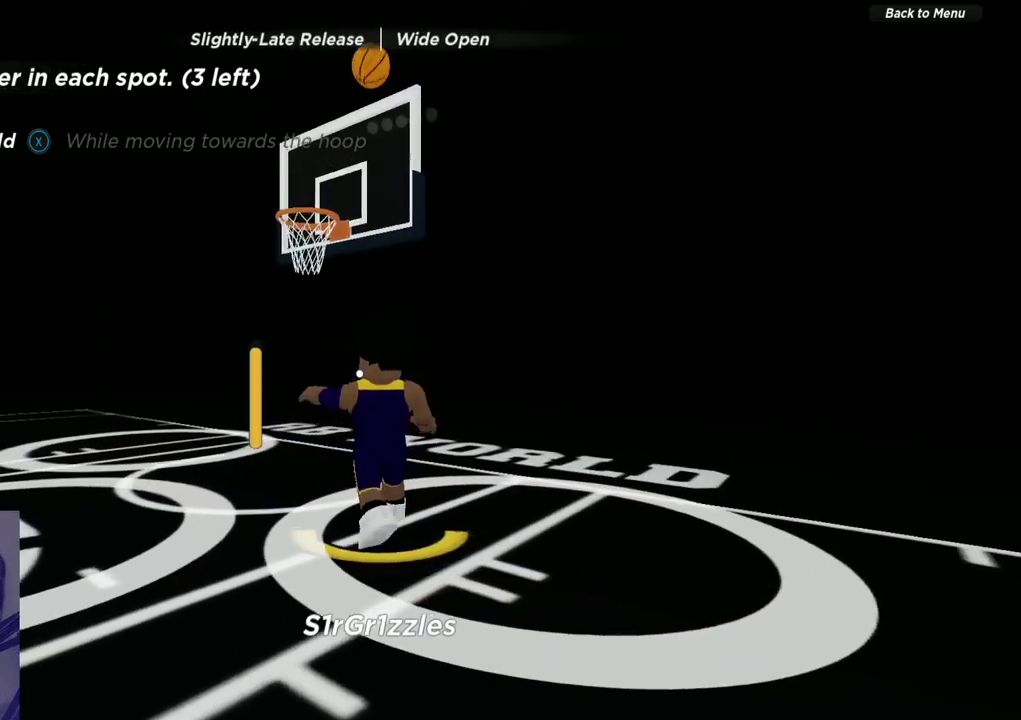
{"dt_ms": 300, "buttons": [], "left_stick": "up", "right_stick": "center", "events": [[217, "left_stick", "up"]]}
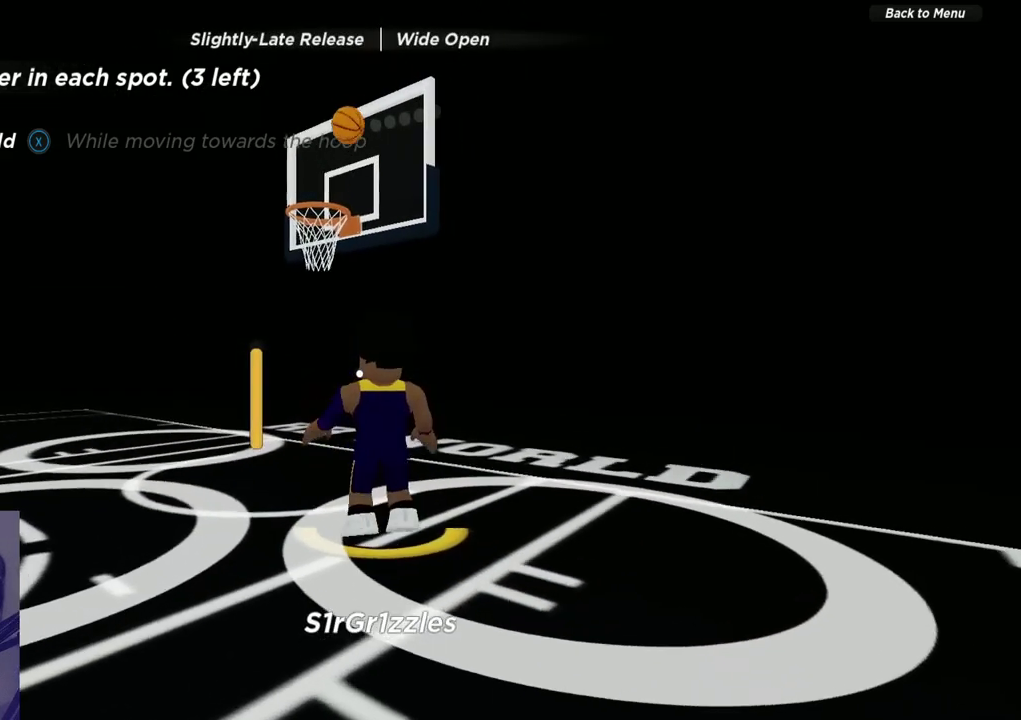
{"dt_ms": 600, "buttons": [], "left_stick": "up", "right_stick": "down-left", "events": [[367, "right_stick", "down-left"]]}
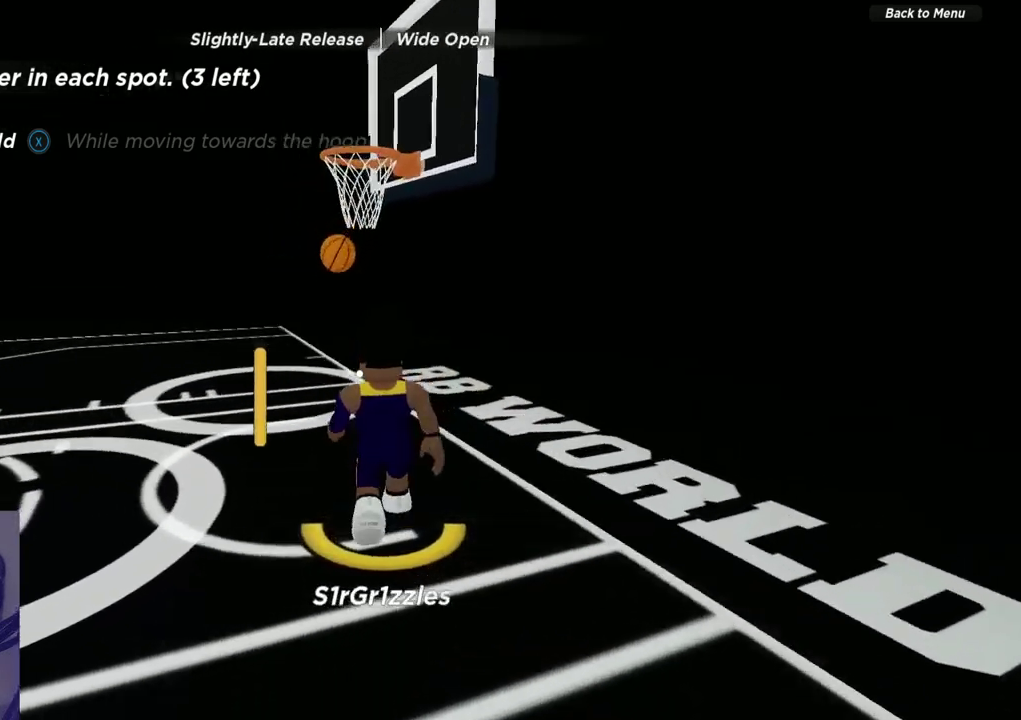
{"dt_ms": 600, "buttons": [], "left_stick": "center", "right_stick": "center", "events": [[67, "left_stick", "up-right"], [283, "right_stick", "left"], [383, "left_stick", "up"], [467, "left_stick", "up-left"], [467, "right_stick", "center"], [517, "left_stick", "left"], [583, "left_stick", "center"]]}
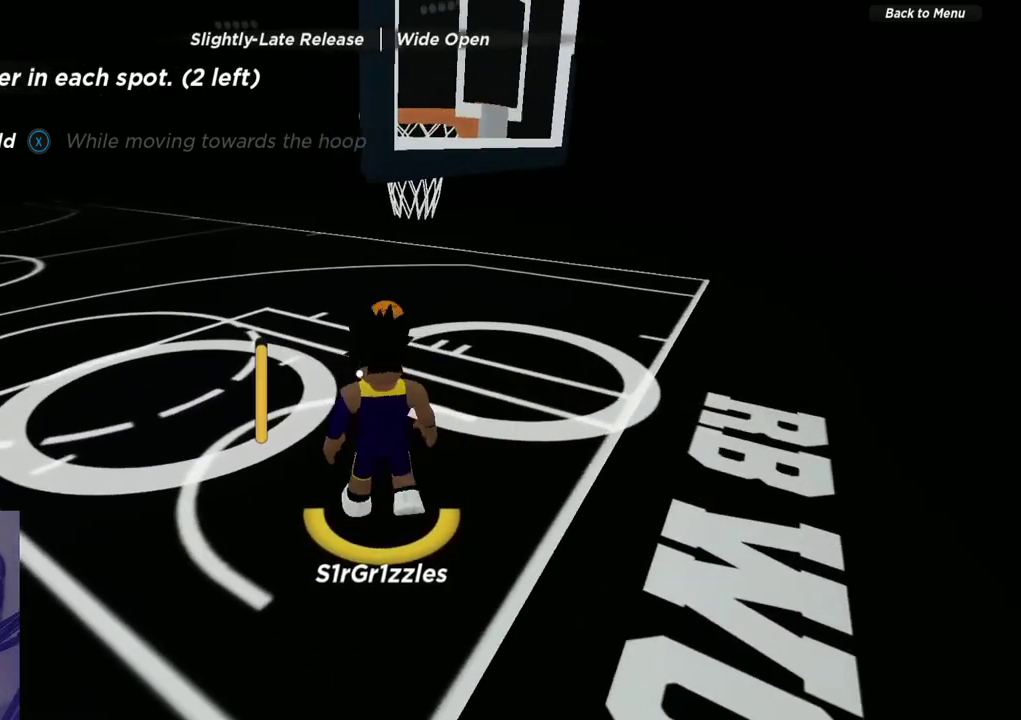
{"dt_ms": 500, "buttons": [], "left_stick": "center", "right_stick": "center", "events": []}
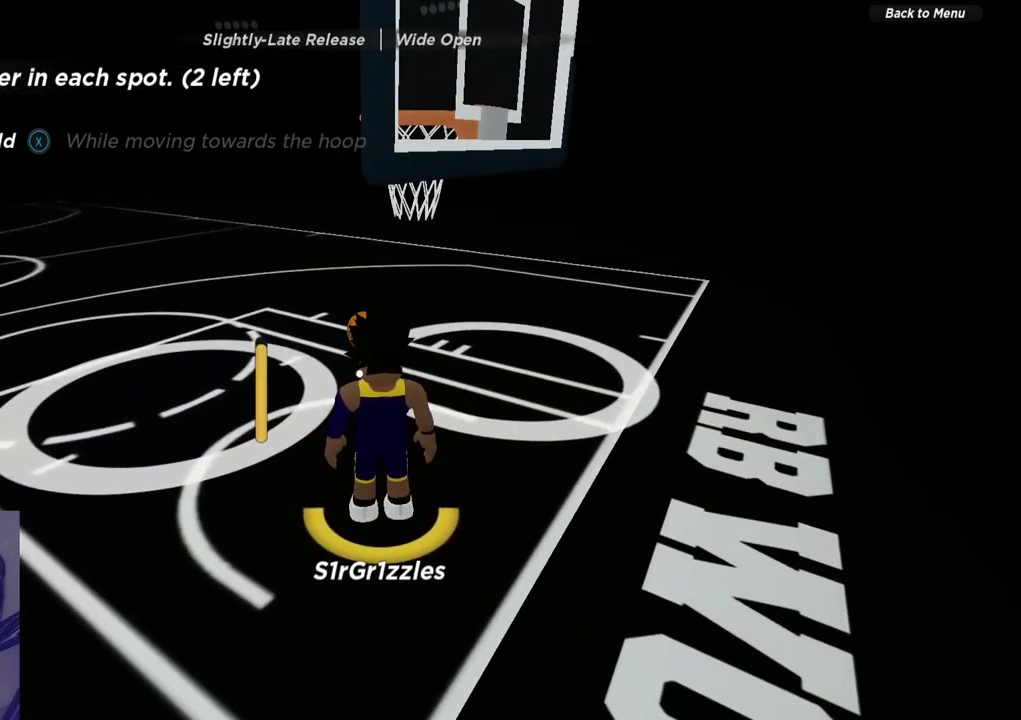
{"dt_ms": 400, "buttons": [], "left_stick": "center", "right_stick": "center", "events": []}
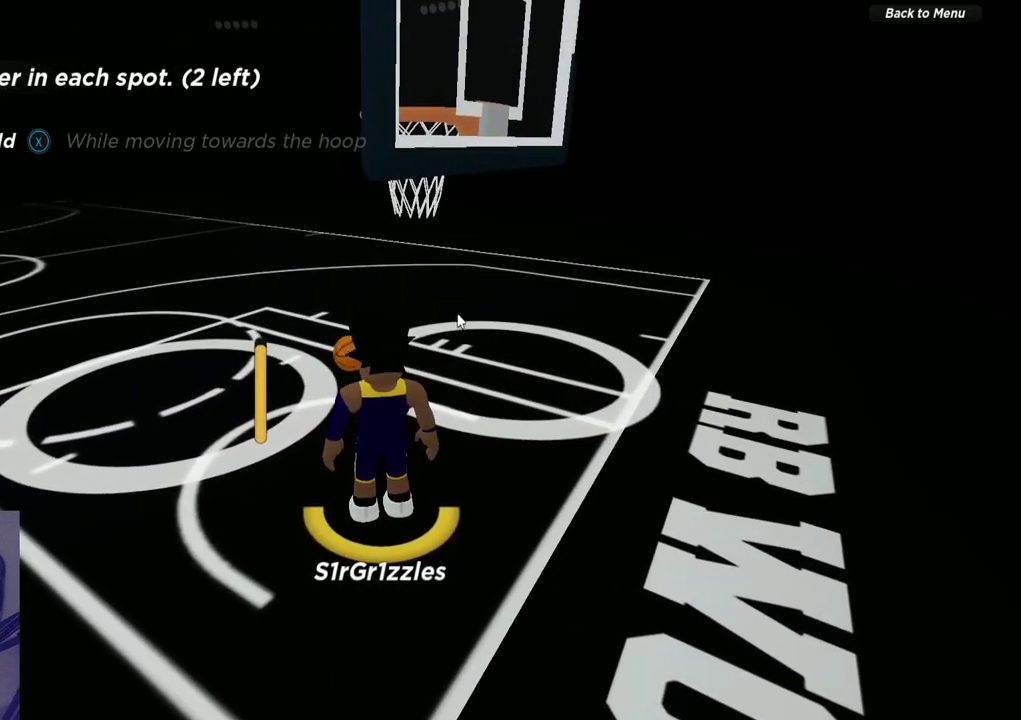
{"dt_ms": 600, "buttons": [], "left_stick": "center", "right_stick": "center", "events": []}
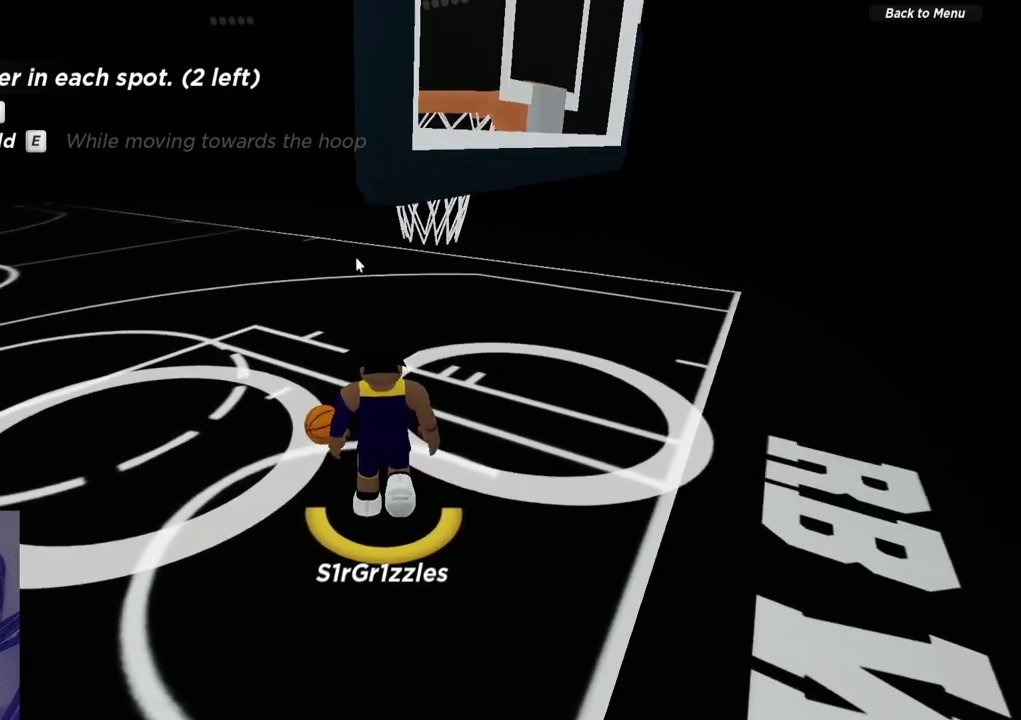
{"dt_ms": 600, "buttons": [], "left_stick": "center", "right_stick": "center", "events": []}